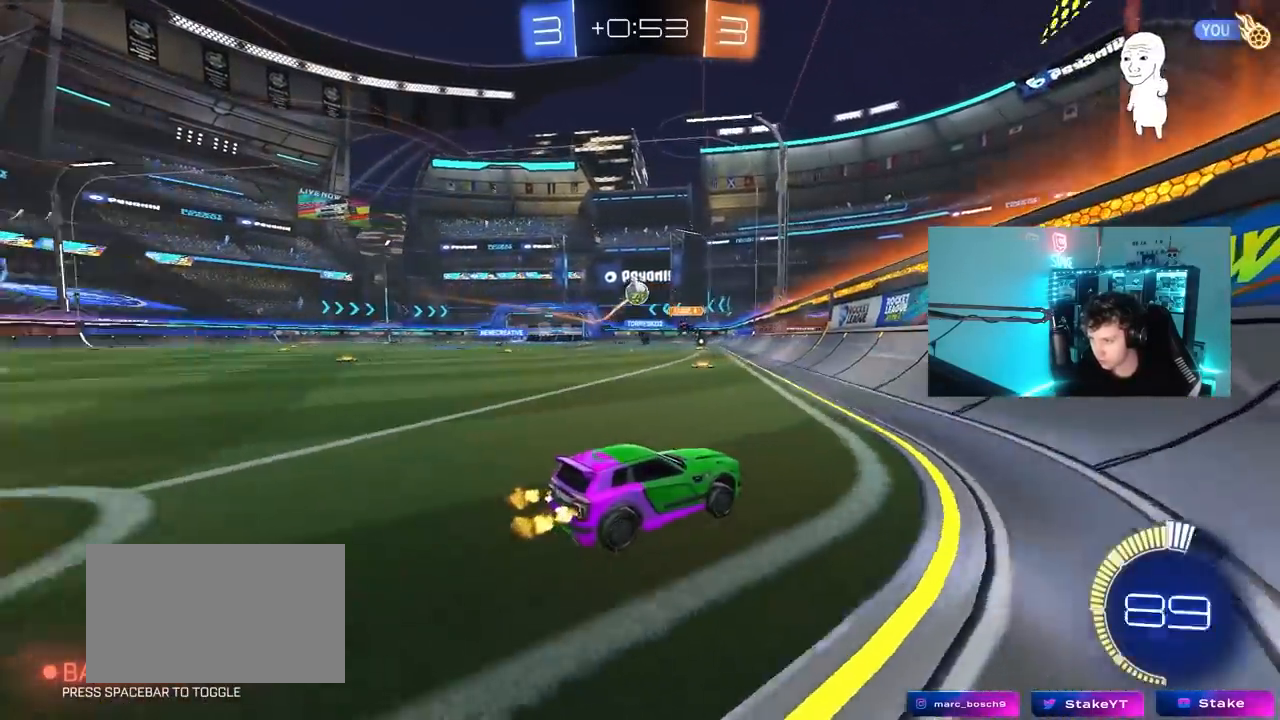
Gameplay with keyboard and mouse; each line is a JSON object with the keys and mouse buttons held at the frame after it. "events" lists presses ("down") and releases ("up") of "1", "2", "3", "4", "5", "a", "alt", "c", "caps_lock", "ctrl", "d", "e", "f", "g", "q", "r", "s", "shift", "space", "t", "tab", "v", "w", "x", "z", "mouse_left", "mouse_wheel" and "mouse_right" between this image and that frame as [ms after this image, input, new state], when the widget could be followed in between. "mouse_left", "mouse_wheel", "mouse_right" = the "left", "wheel", "right" buttons of the "mouse" list. No other keys are recorded. "wheel" means that the mouse wheel is clicked or scrolled. "mouse_move" is the direction in which the mouse moves at that frame (one of eight, or "still"), when it could be read.
{"keys": ["a", "w"], "mouse": [], "mouse_move": "still", "events": [[33, "a", "up"], [33, "d", "down"], [33, "shift", "up"], [83, "w", "up"], [117, "w", "down"], [167, "a", "down"], [167, "d", "up"], [217, "shift", "down"], [317, "shift", "up"]]}
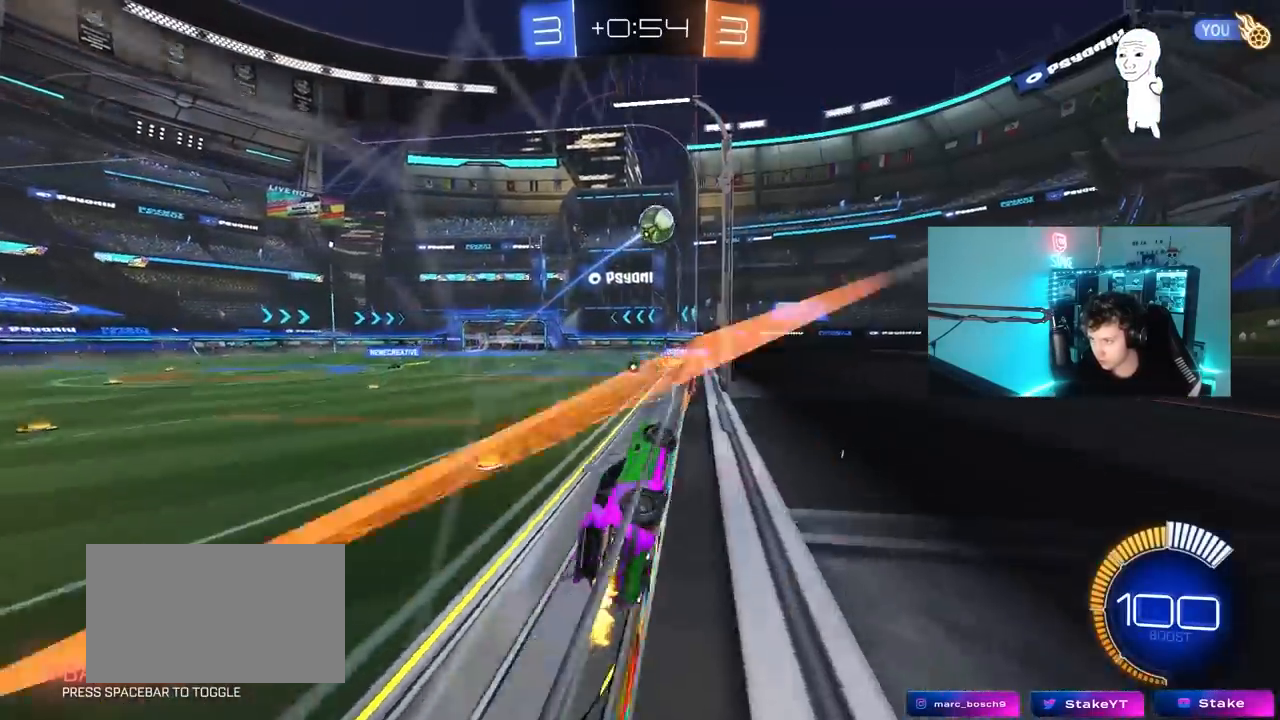
{"keys": ["d", "s"], "mouse": [], "mouse_move": "still", "events": [[83, "mouse_left", "down"], [133, "a", "up"], [133, "mouse_right", "down"], [183, "w", "up"], [233, "d", "down"], [233, "space", "down"], [283, "s", "down"], [283, "shift", "down"], [367, "mouse_left", "up"], [367, "mouse_right", "up"], [417, "shift", "up"], [467, "space", "up"]]}
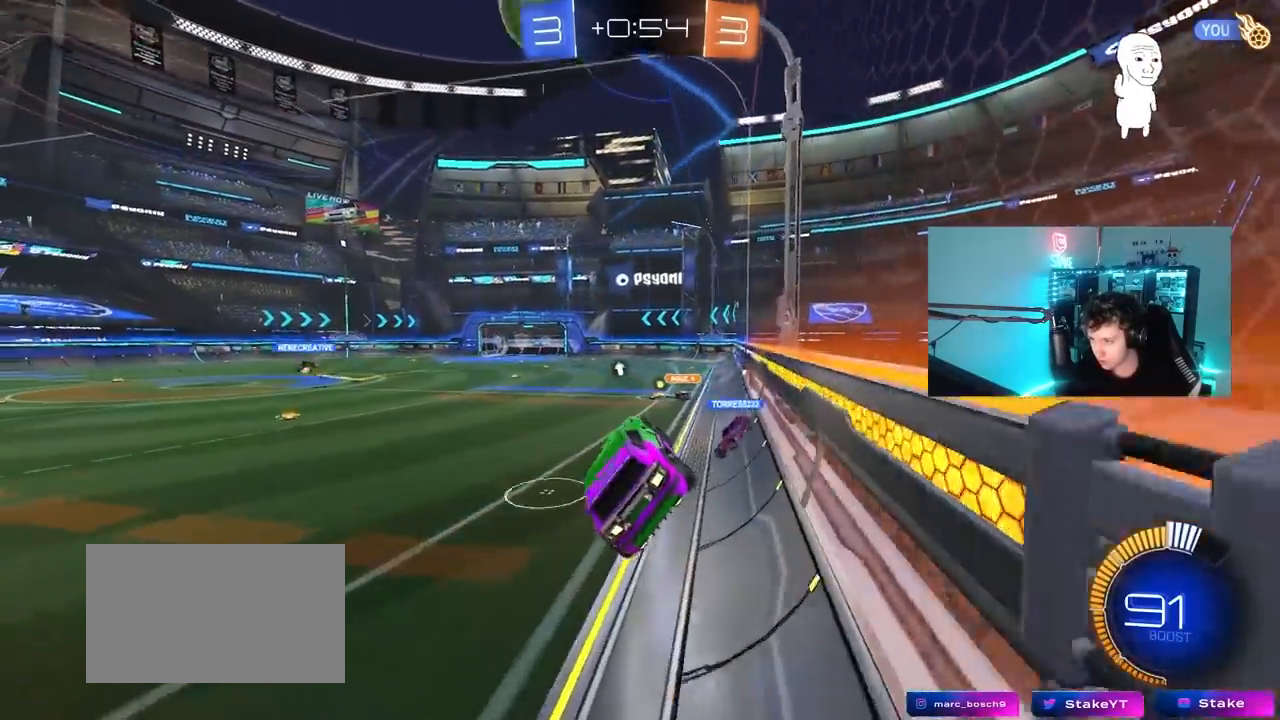
{"keys": [], "mouse": [], "mouse_move": "still", "events": [[17, "s", "up"], [67, "d", "up"], [200, "d", "down"], [250, "d", "up"]]}
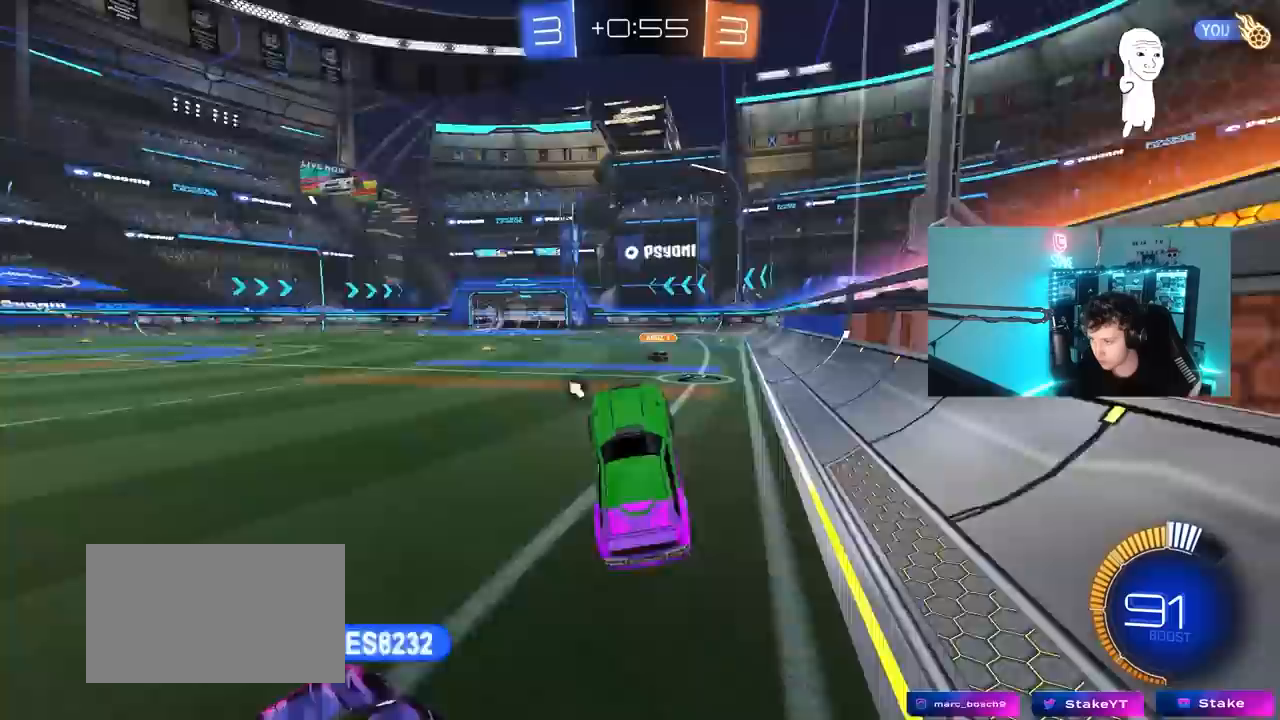
{"keys": ["a", "w"], "mouse": [], "mouse_move": "still", "events": [[33, "space", "down"], [167, "w", "down"], [217, "space", "up"], [450, "a", "down"]]}
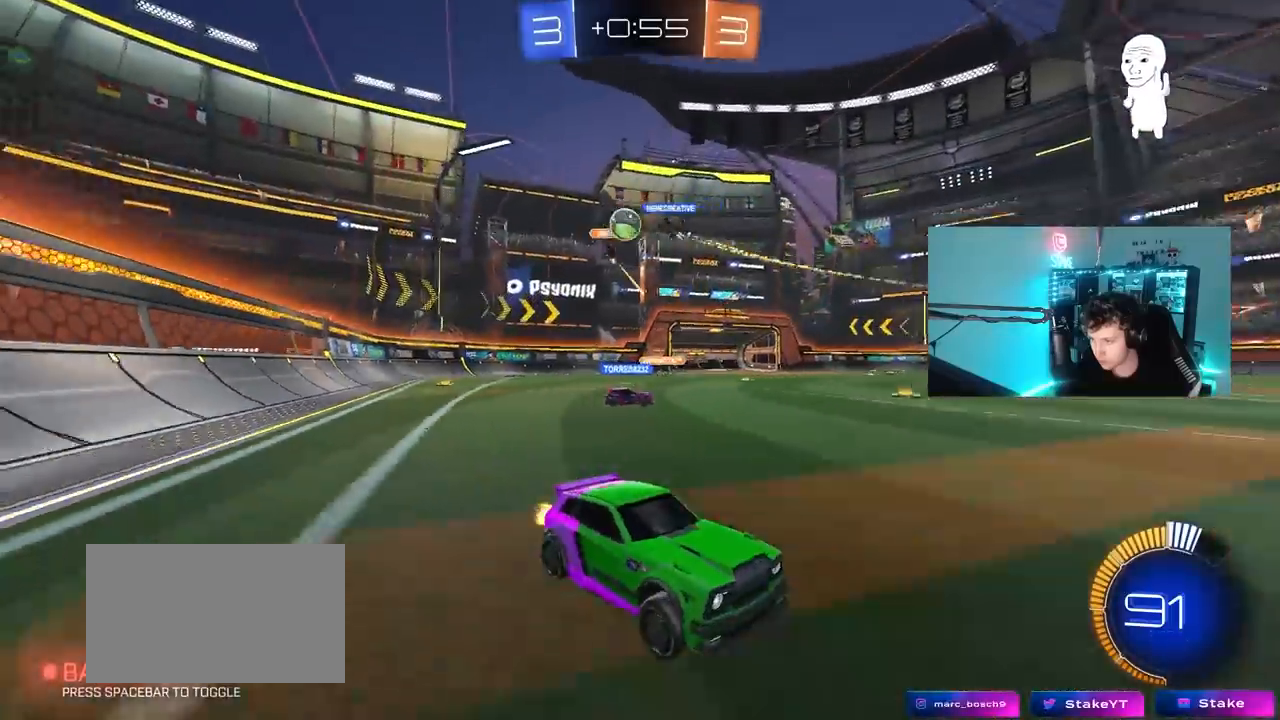
{"keys": ["a", "w"], "mouse": [], "mouse_move": "still", "events": [[133, "a", "up"], [283, "a", "down"], [333, "shift", "down"], [467, "shift", "up"]]}
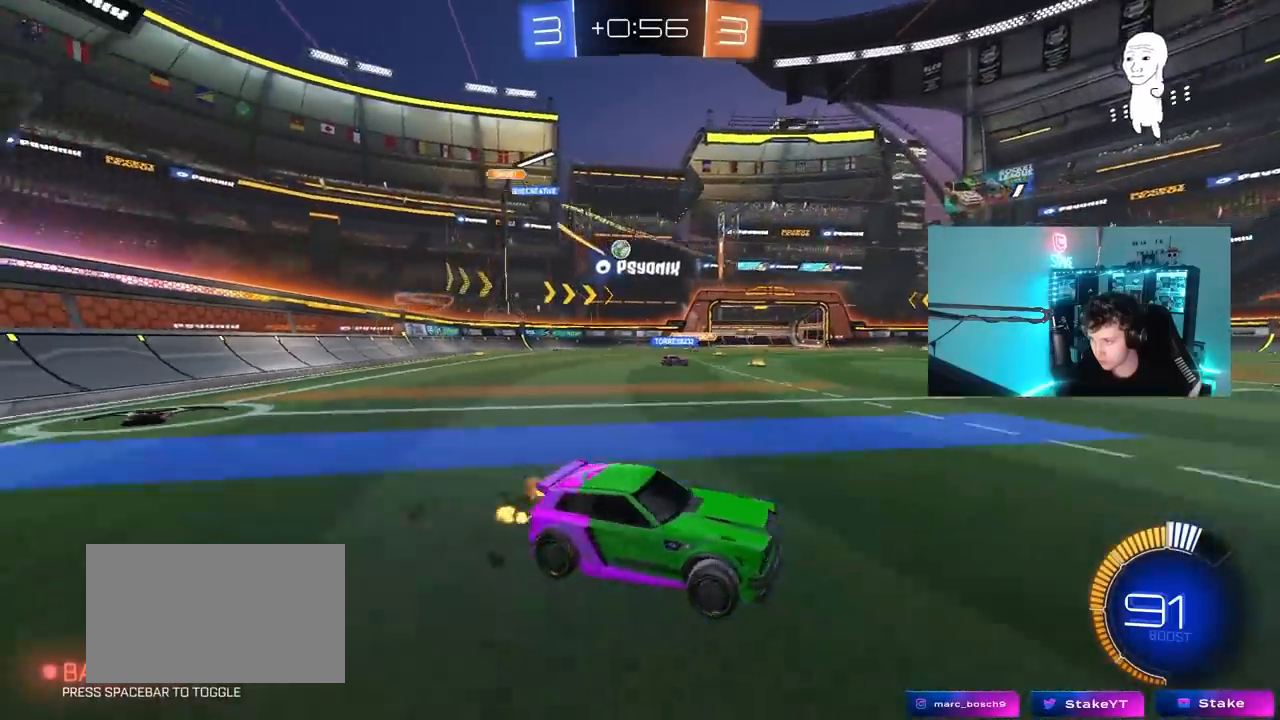
{"keys": ["a", "w"], "mouse": ["left"], "mouse_move": "still", "events": [[300, "a", "up"], [333, "a", "down"], [333, "mouse_left", "down"]]}
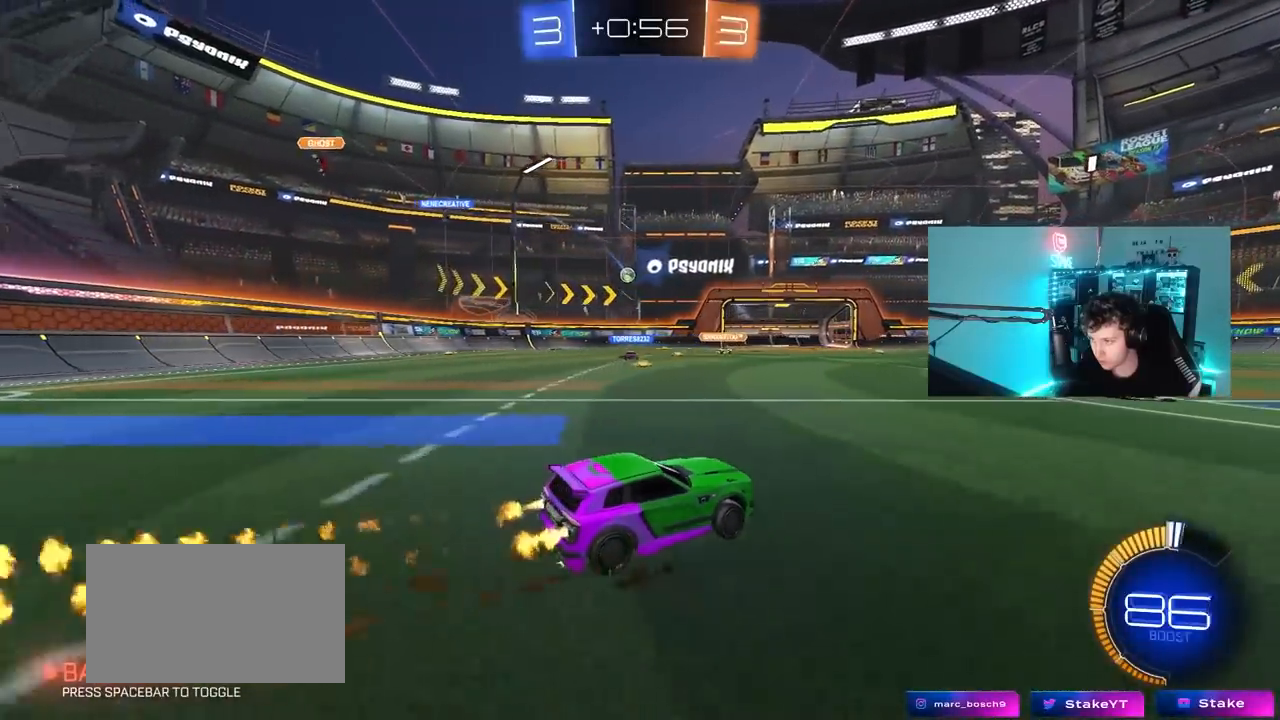
{"keys": ["w"], "mouse": [], "mouse_move": "up-right", "events": [[33, "a", "up"], [117, "mouse_left", "up"], [217, "a", "down"], [350, "a", "up"]]}
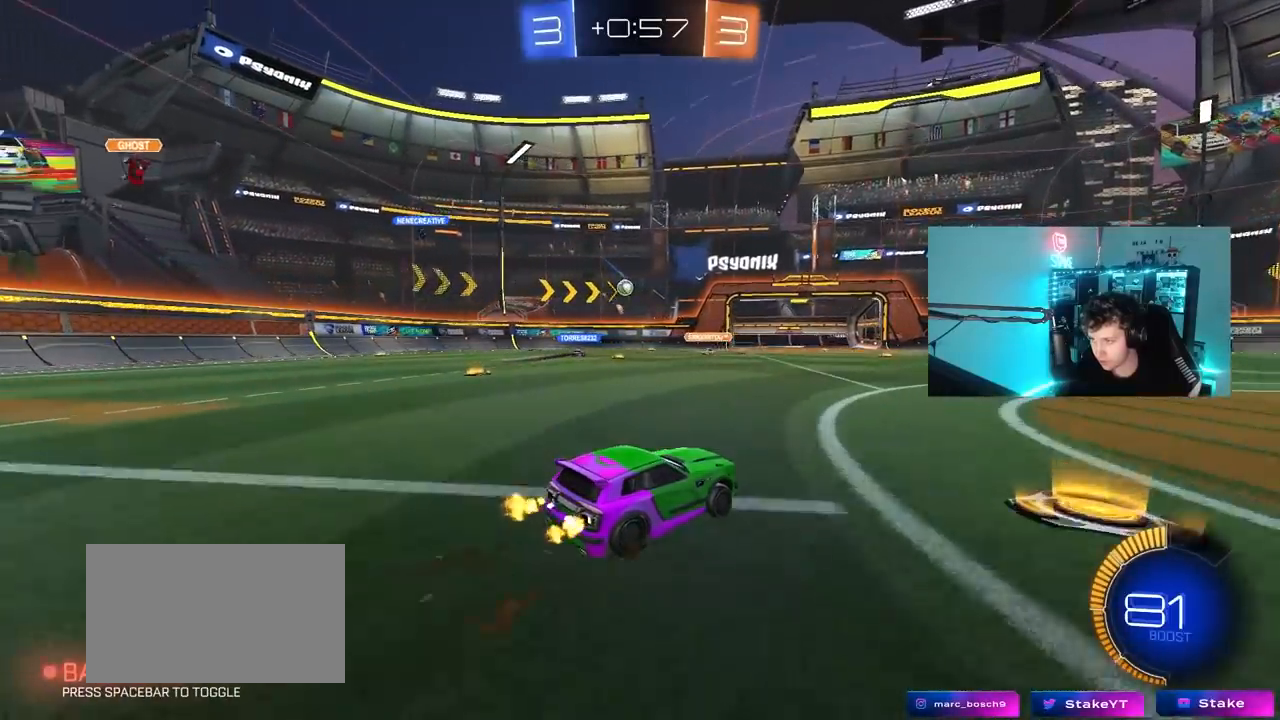
{"keys": ["a", "w"], "mouse": [], "mouse_move": "still", "events": [[283, "a", "down"]]}
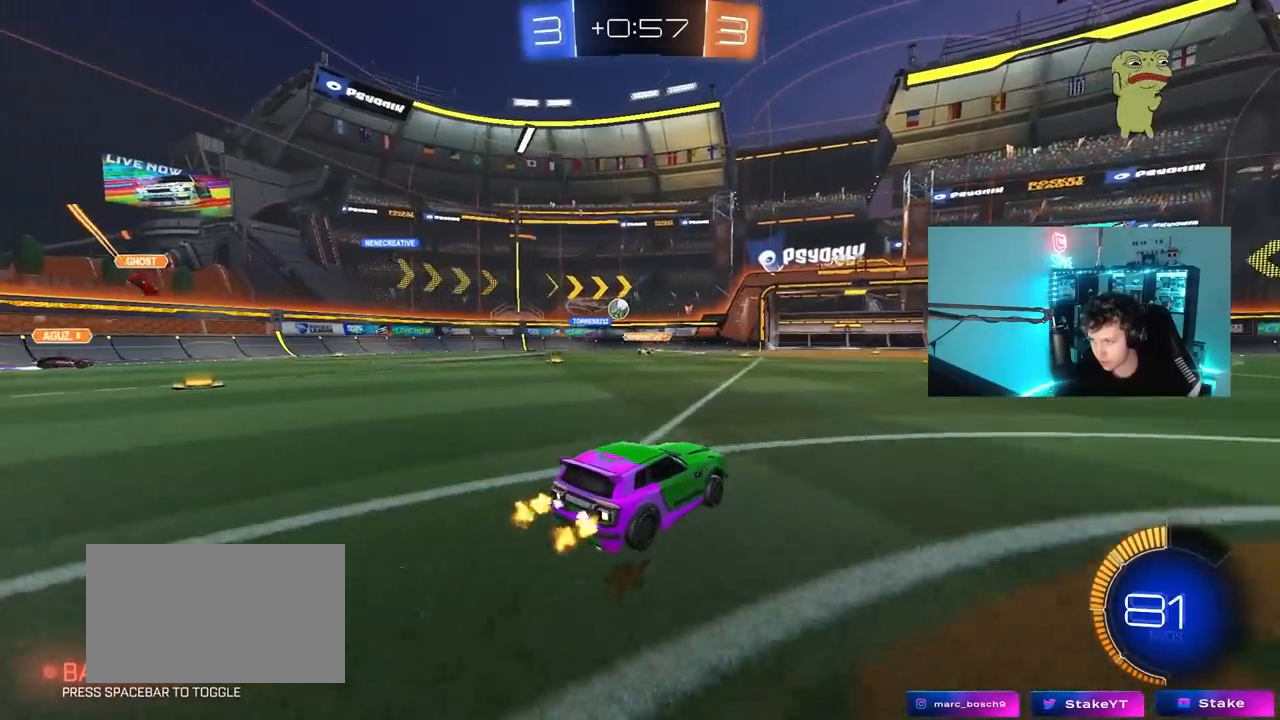
{"keys": ["w"], "mouse": [], "mouse_move": "still", "events": [[17, "a", "up"], [150, "mouse_left", "down"], [333, "d", "down"], [383, "mouse_left", "up"], [483, "d", "up"]]}
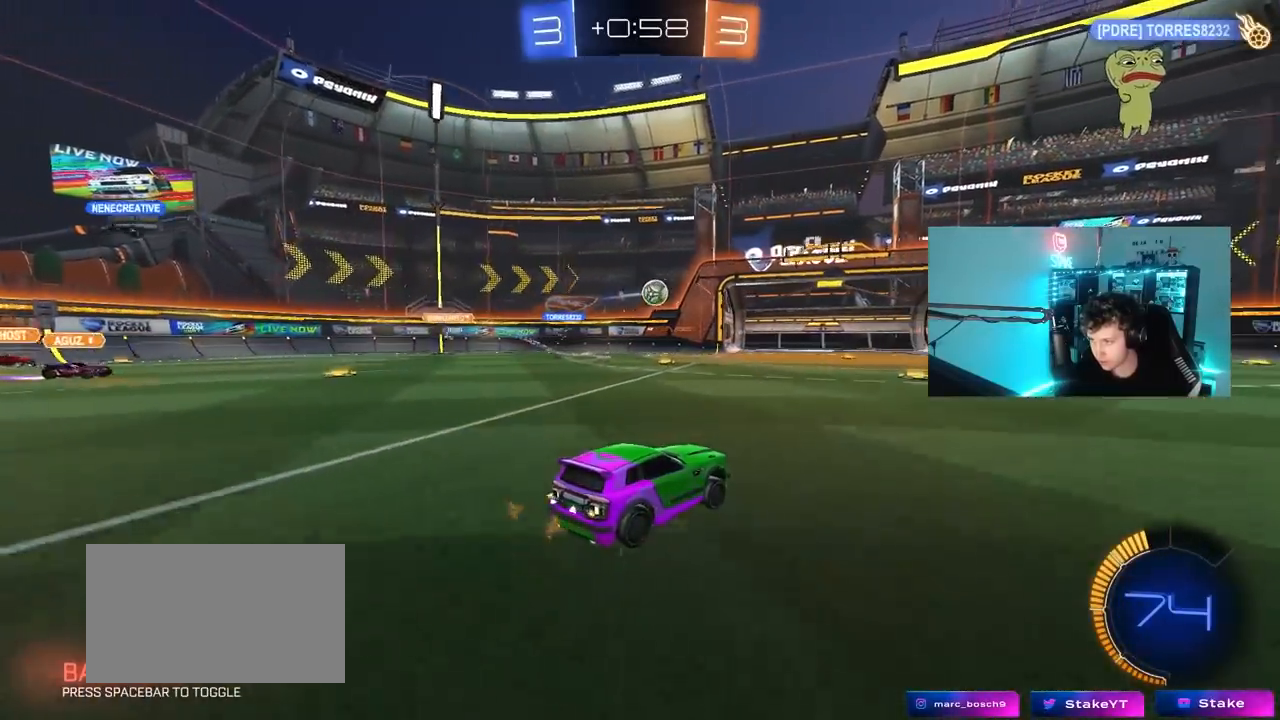
{"keys": ["a", "shift", "w"], "mouse": [], "mouse_move": "still", "events": [[167, "d", "down"], [400, "d", "up"], [500, "a", "down"], [500, "shift", "down"]]}
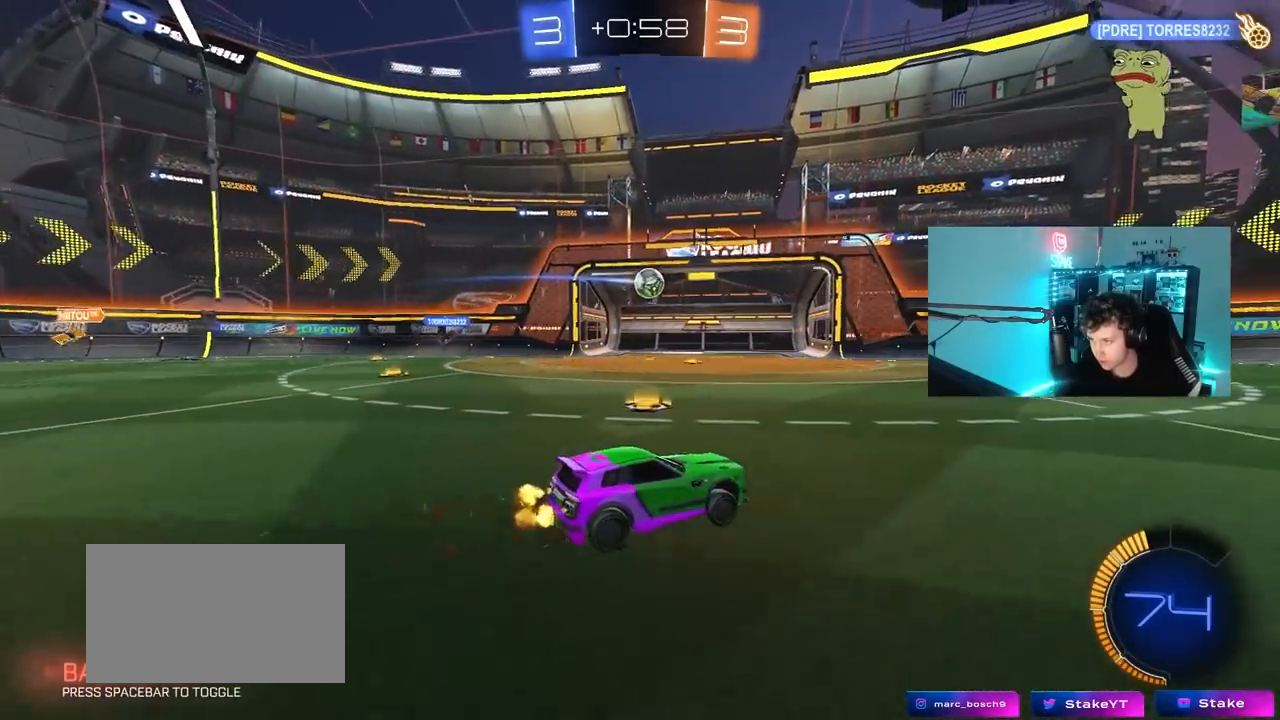
{"keys": ["w"], "mouse": [], "mouse_move": "still", "events": [[83, "shift", "up"], [183, "a", "up"], [233, "mouse_left", "down"], [333, "a", "down"], [367, "mouse_left", "up"], [467, "a", "up"]]}
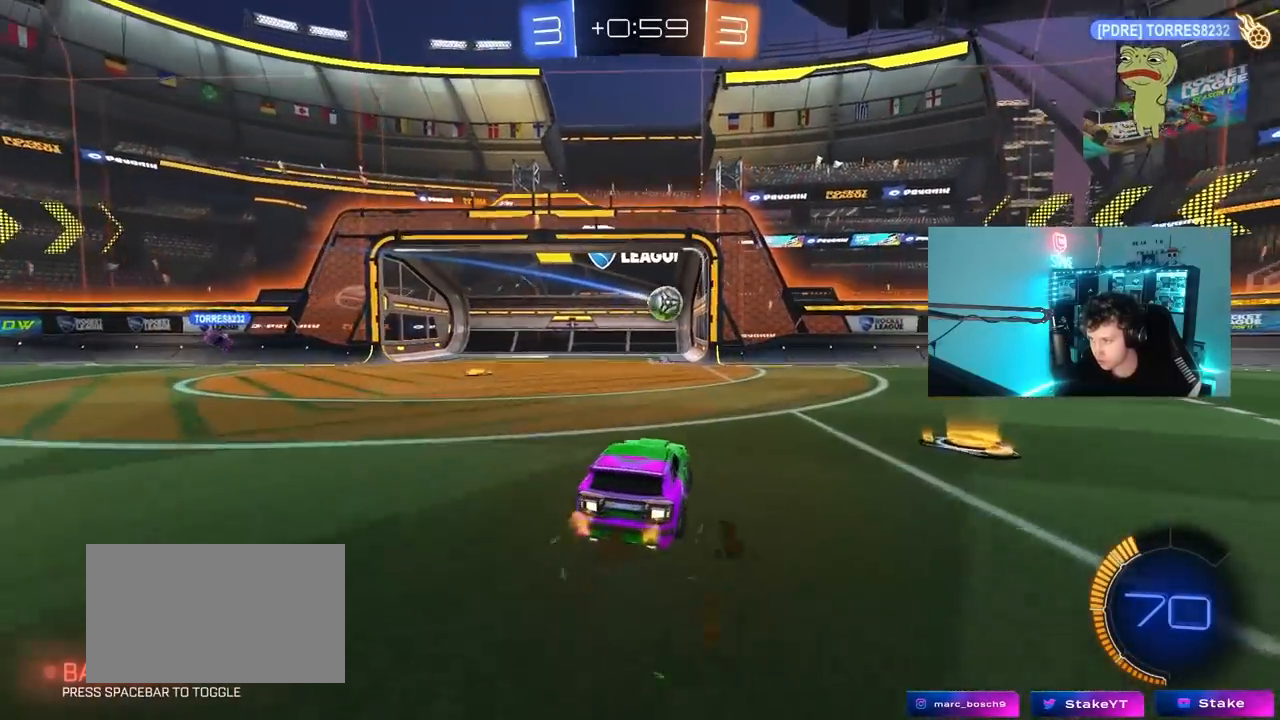
{"keys": ["a", "w"], "mouse": ["left"], "mouse_move": "down", "events": [[100, "a", "down"], [433, "mouse_left", "down"]]}
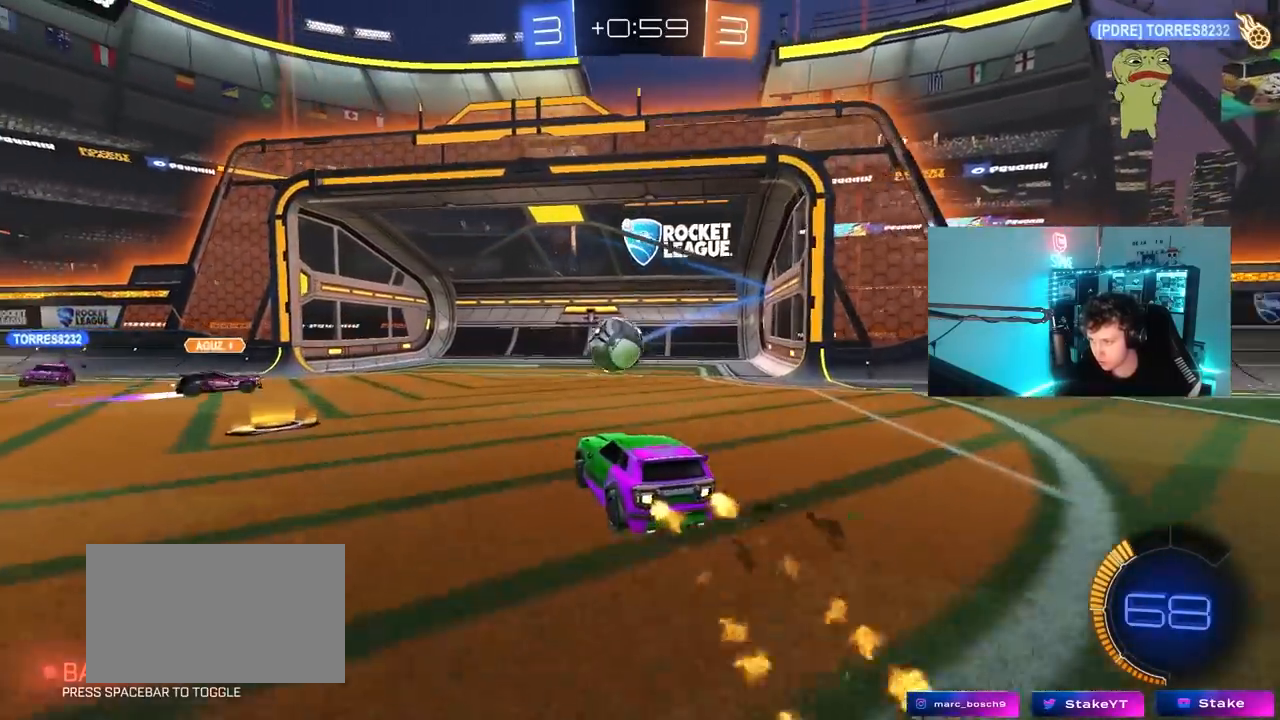
{"keys": ["d", "shift"], "mouse": ["left", "right"], "mouse_move": "still", "events": [[33, "w", "up"], [67, "a", "up"], [67, "d", "down"], [67, "mouse_right", "down"], [117, "s", "down"], [217, "mouse_right", "up"], [300, "s", "up"], [400, "mouse_right", "down"], [400, "shift", "down"]]}
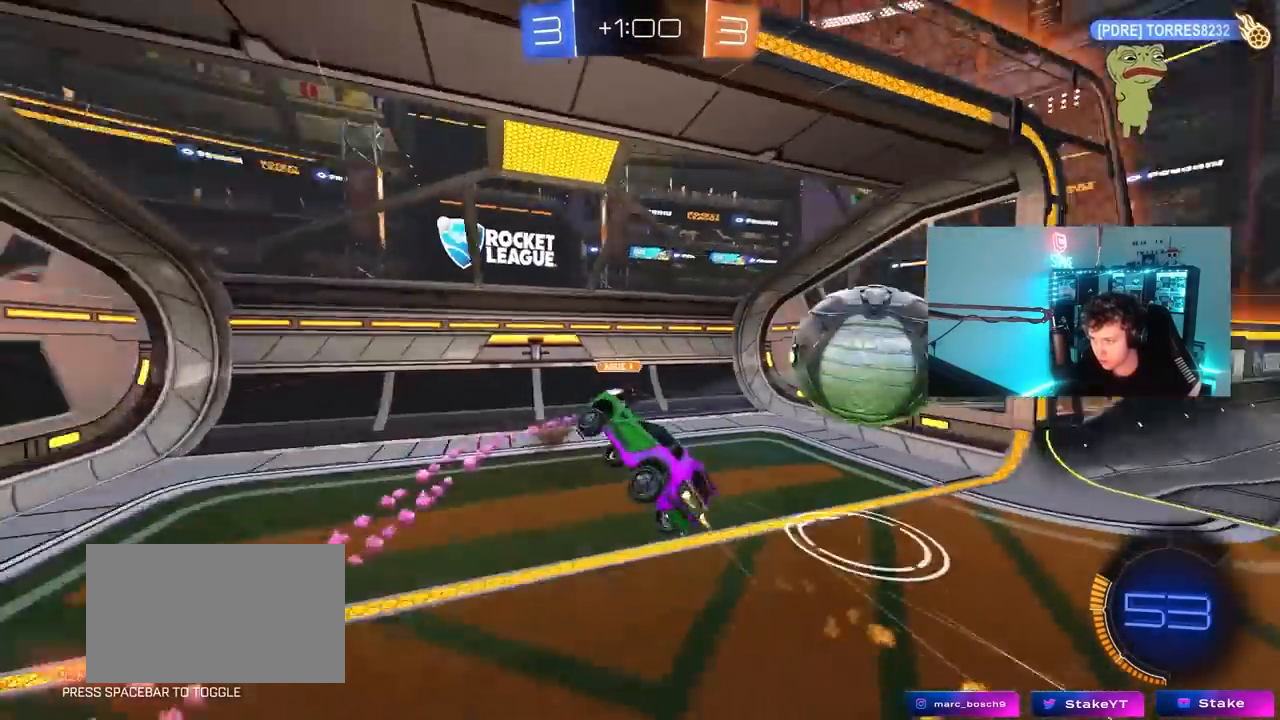
{"keys": ["d", "shift"], "mouse": [], "mouse_move": "still", "events": [[50, "mouse_left", "up"], [67, "mouse_right", "up"]]}
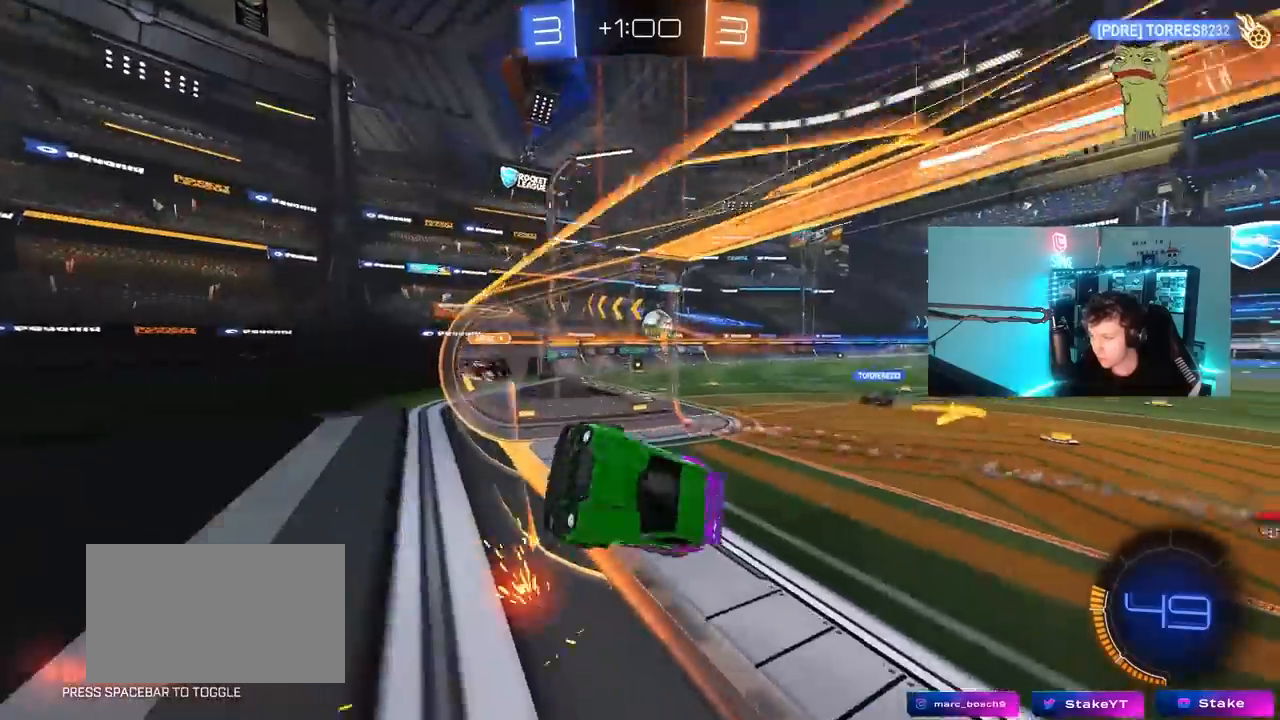
{"keys": ["d", "w"], "mouse": ["left"], "mouse_move": "still", "events": [[17, "shift", "up"], [17, "w", "down"], [333, "mouse_left", "down"]]}
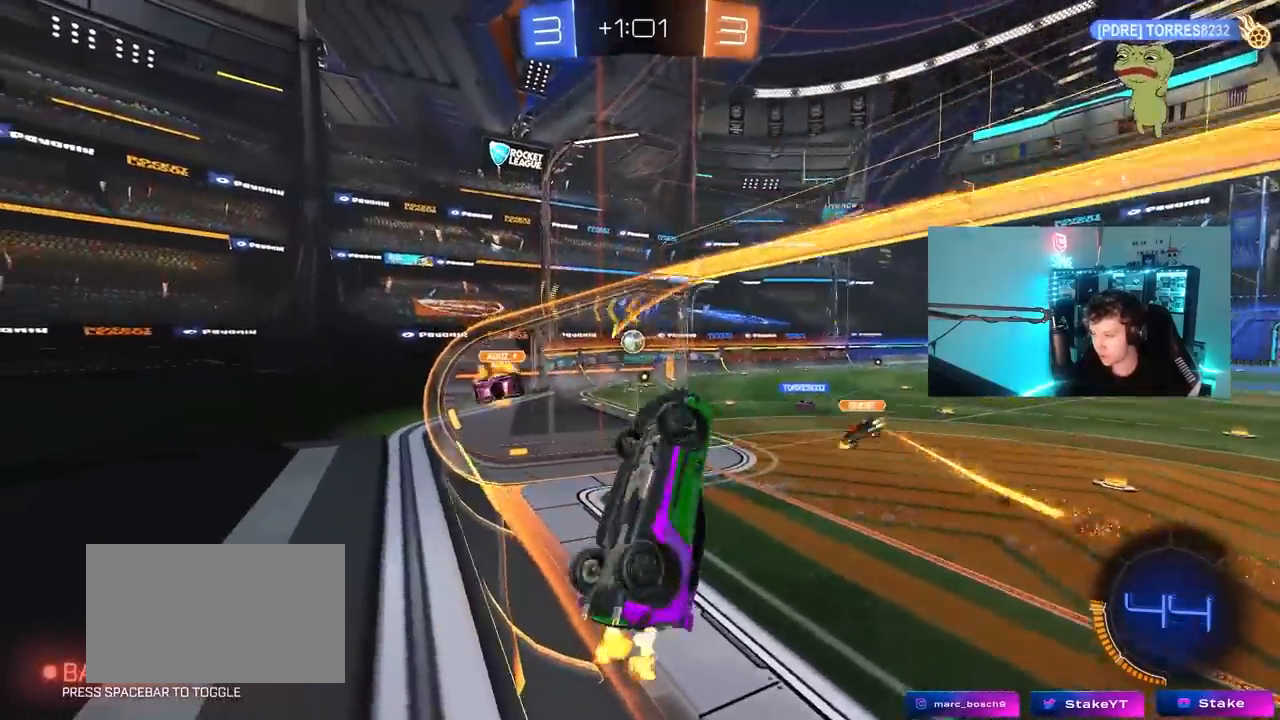
{"keys": ["d", "s"], "mouse": [], "mouse_move": "still", "events": [[33, "d", "up"], [267, "a", "down"], [350, "mouse_left", "up"], [400, "w", "up"], [450, "a", "up"], [500, "d", "down"], [500, "s", "down"]]}
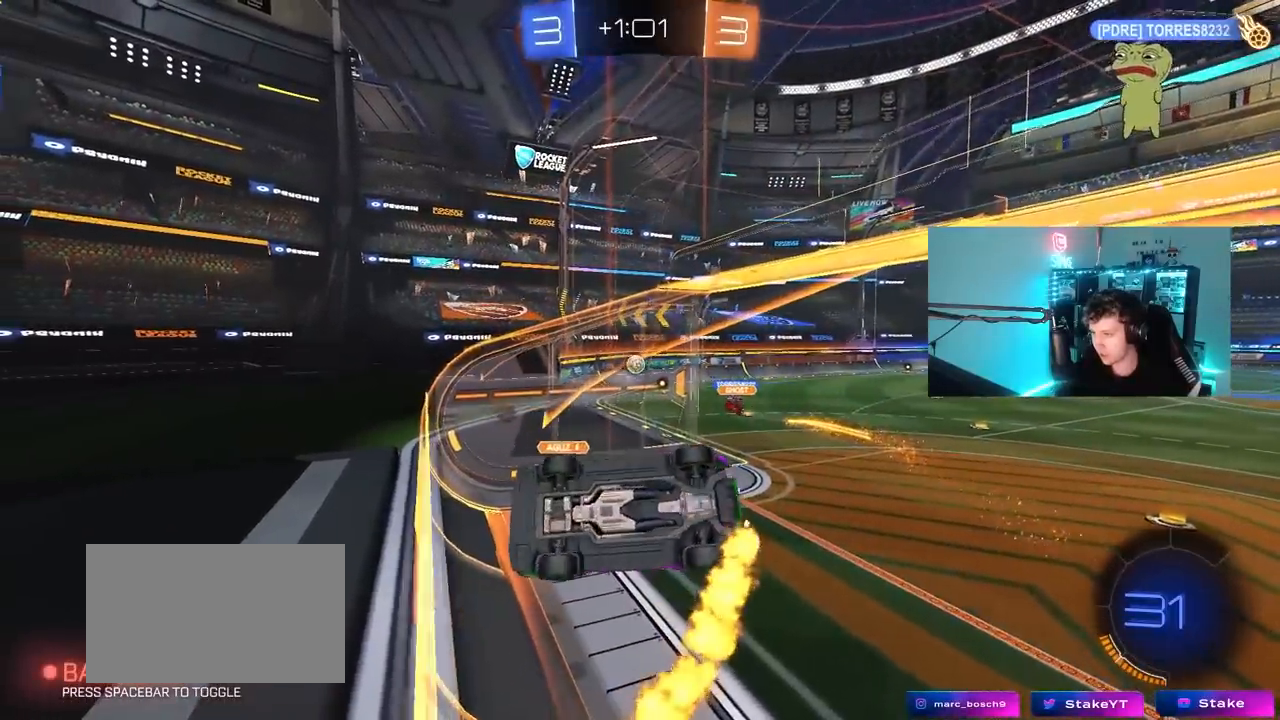
{"keys": ["d", "s", "shift"], "mouse": [], "mouse_move": "still", "events": [[83, "d", "up"], [133, "a", "down"], [233, "a", "up"], [283, "d", "down"], [367, "shift", "down"]]}
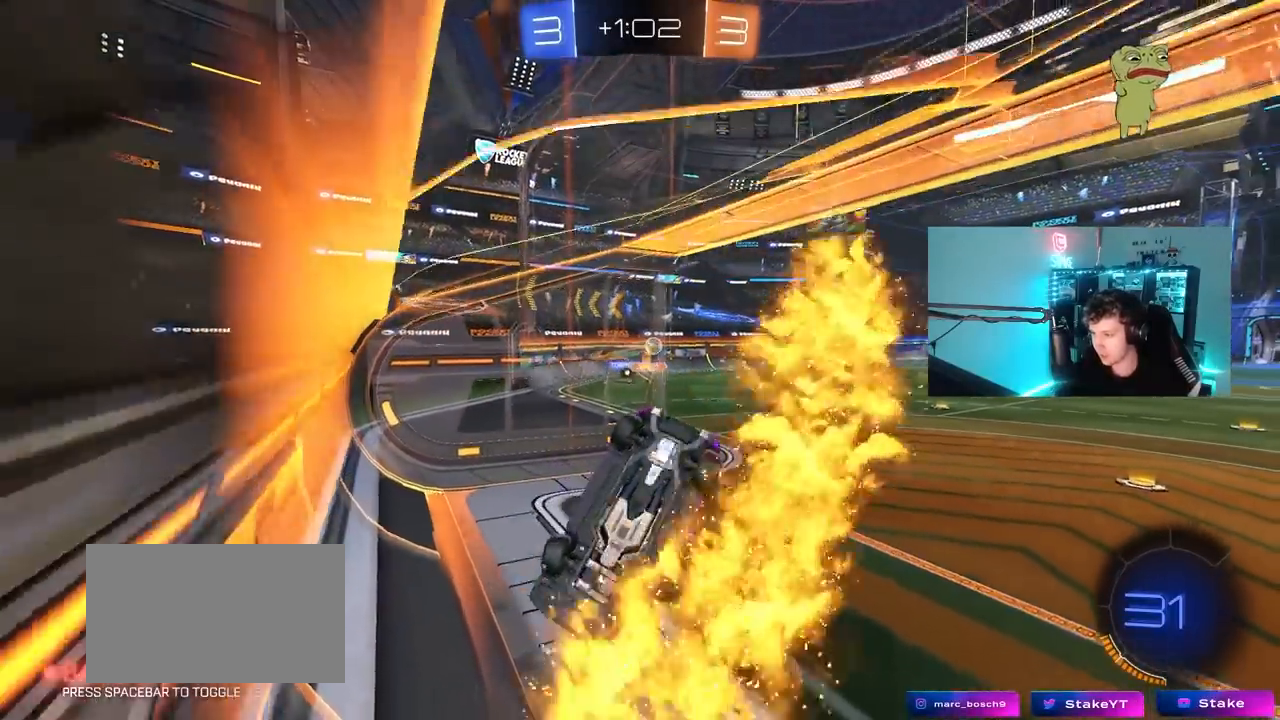
{"keys": ["d", "w"], "mouse": ["left"], "mouse_move": "still", "events": [[17, "d", "up"], [17, "shift", "up"], [50, "a", "down"], [200, "a", "up"], [250, "d", "down"], [250, "s", "up"], [317, "w", "down"], [333, "mouse_left", "down"]]}
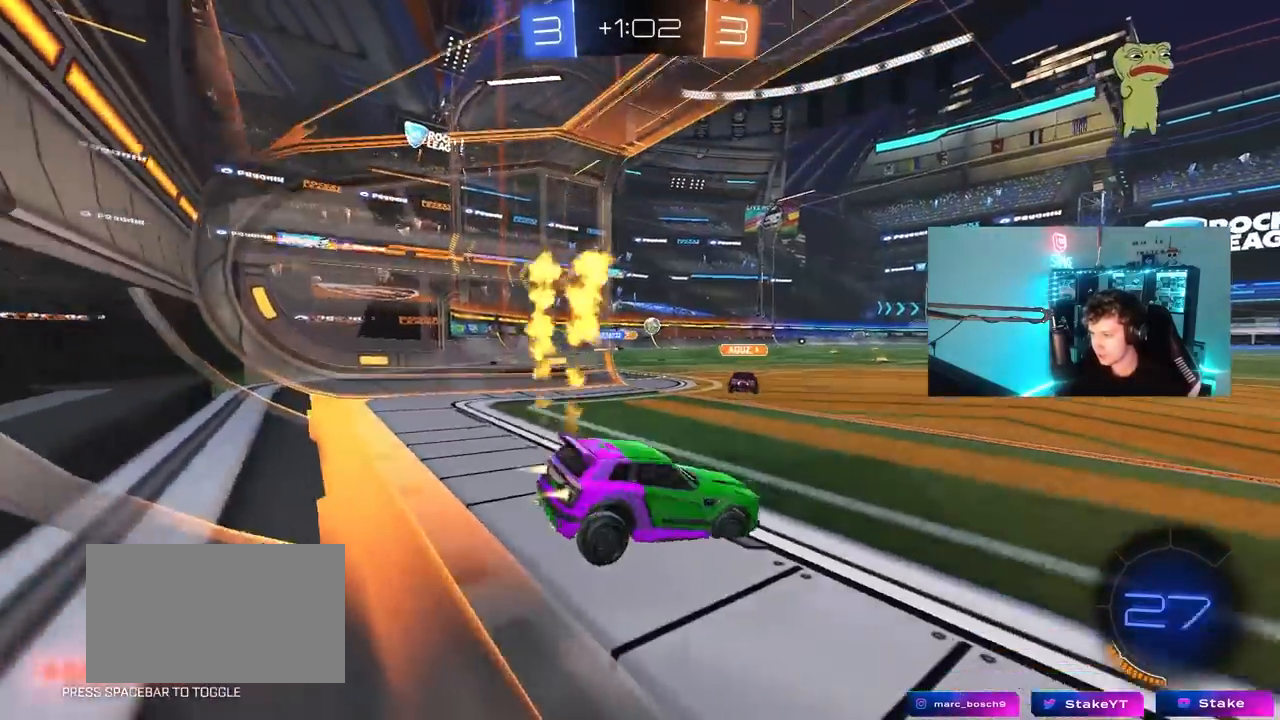
{"keys": ["w"], "mouse": [], "mouse_move": "still", "events": [[67, "d", "up"], [117, "mouse_left", "up"], [267, "d", "down"], [367, "d", "up"]]}
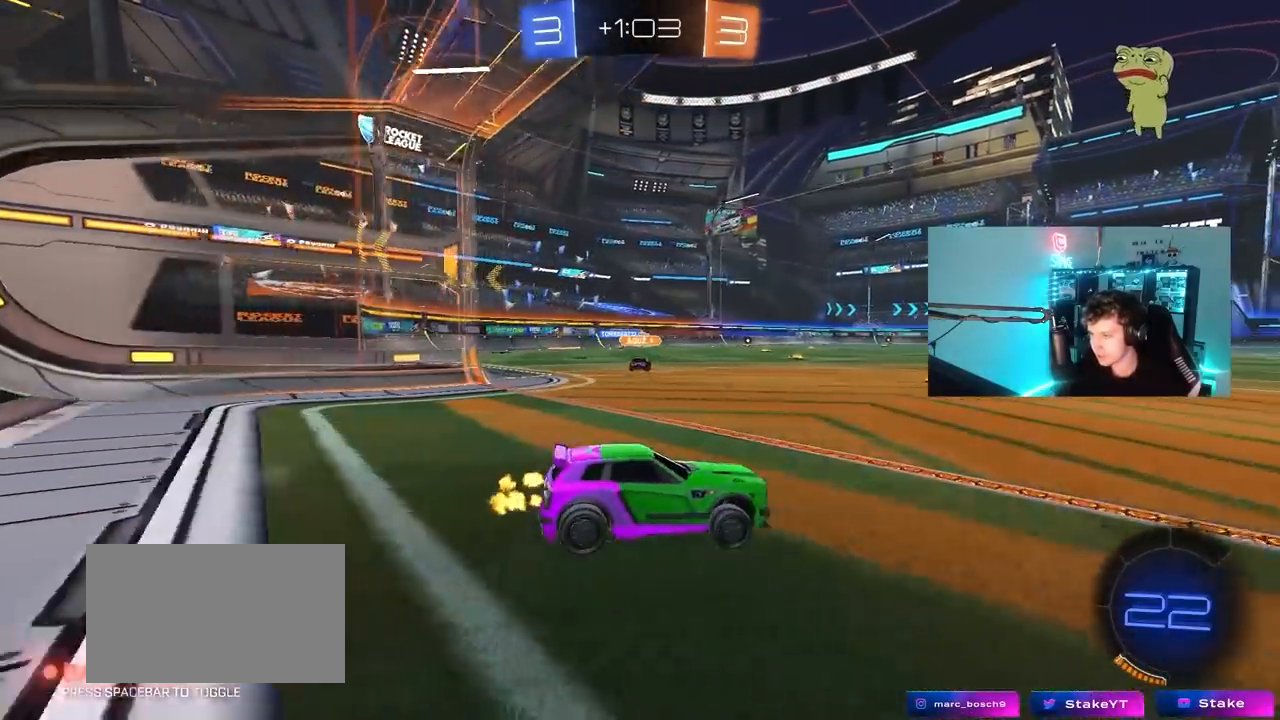
{"keys": ["w"], "mouse": ["left"], "mouse_move": "still", "events": [[233, "d", "down"], [233, "space", "down"], [283, "d", "up"], [333, "mouse_left", "down"], [367, "a", "down"], [367, "space", "up"], [467, "a", "up"]]}
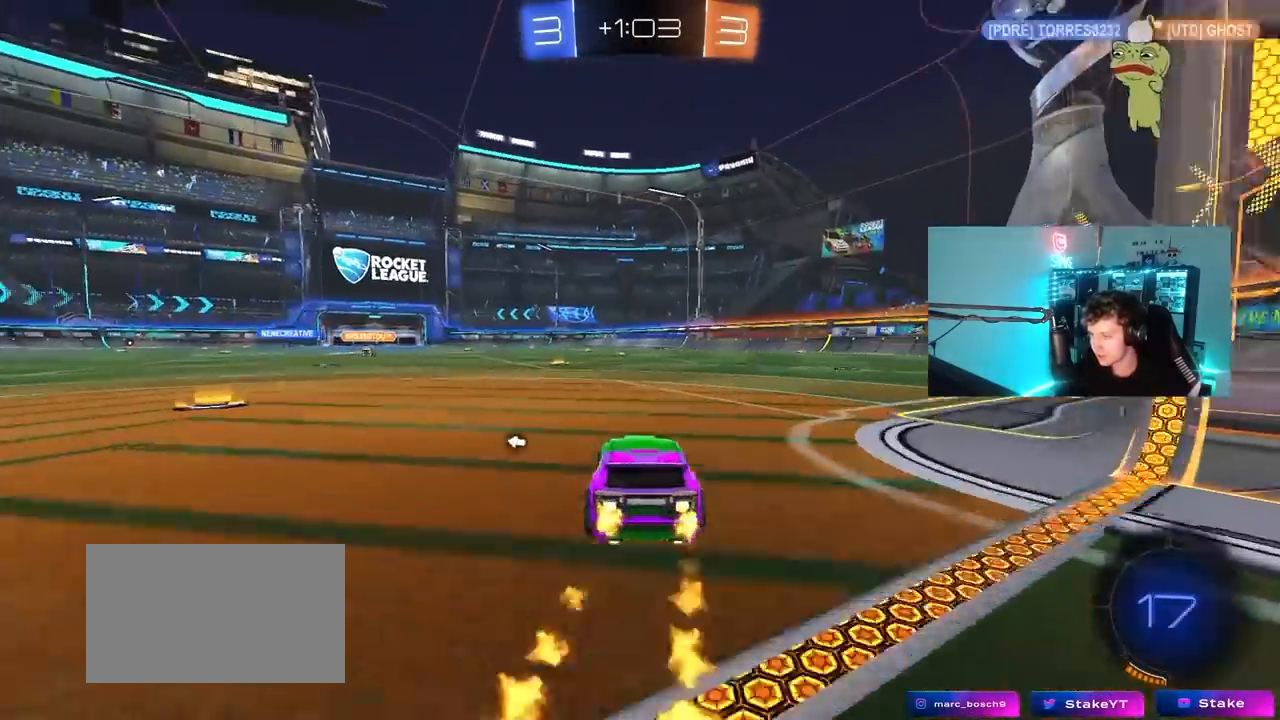
{"keys": ["space", "w"], "mouse": [], "mouse_move": "still", "events": [[100, "mouse_right", "down"], [200, "mouse_right", "up"], [300, "mouse_right", "down"], [333, "mouse_left", "up"], [433, "mouse_right", "up"], [433, "space", "down"]]}
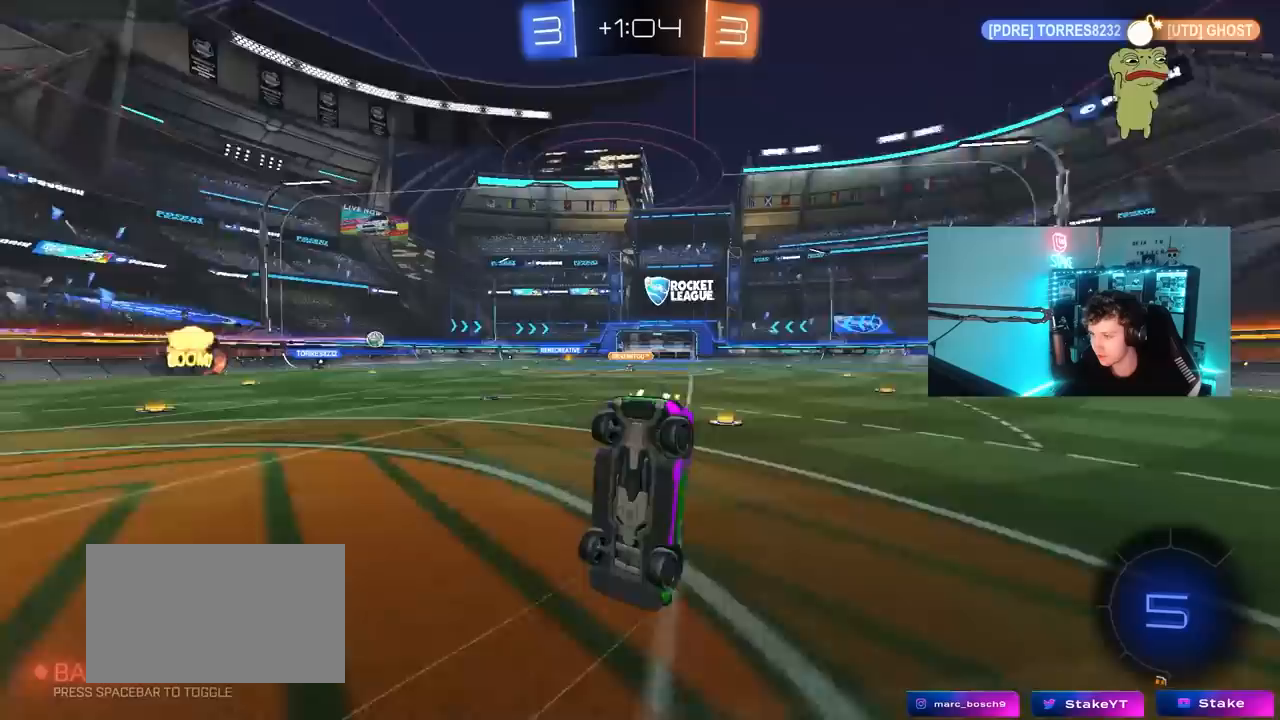
{"keys": [], "mouse": [], "mouse_move": "still", "events": [[117, "space", "up"], [450, "w", "up"]]}
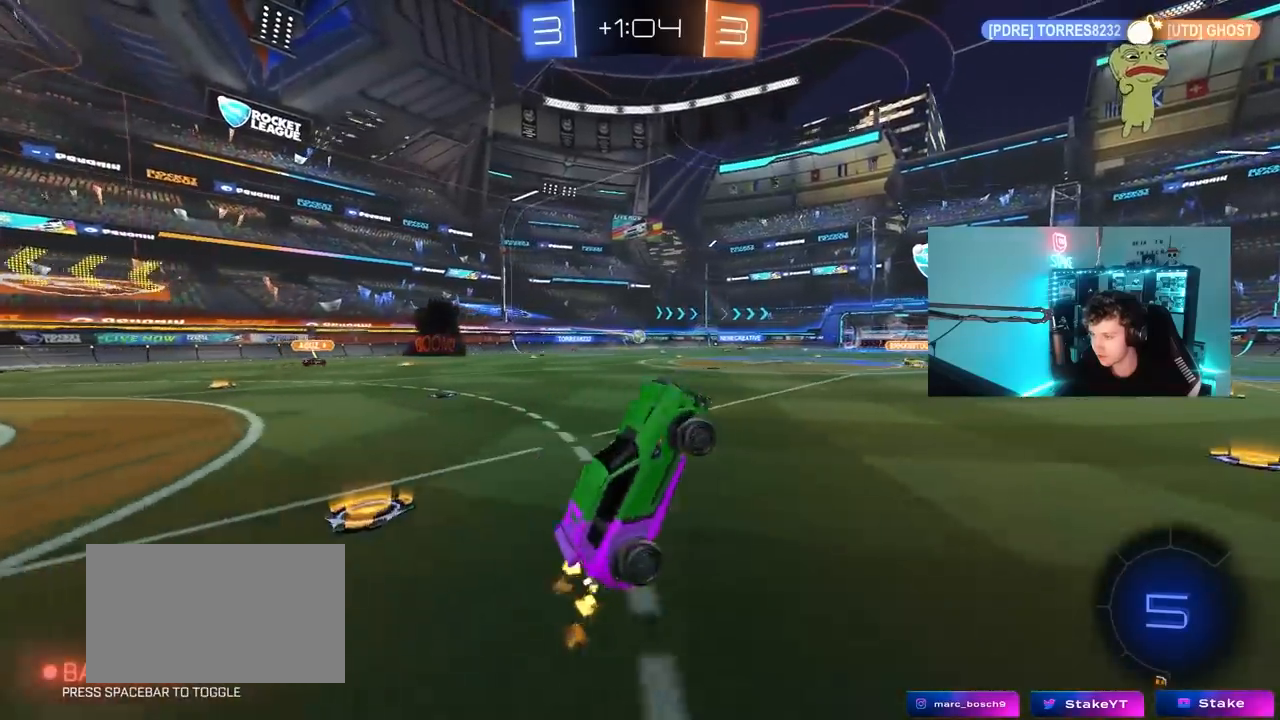
{"keys": ["d", "shift", "w"], "mouse": [], "mouse_move": "still", "events": [[233, "d", "down"], [367, "w", "down"], [467, "shift", "down"]]}
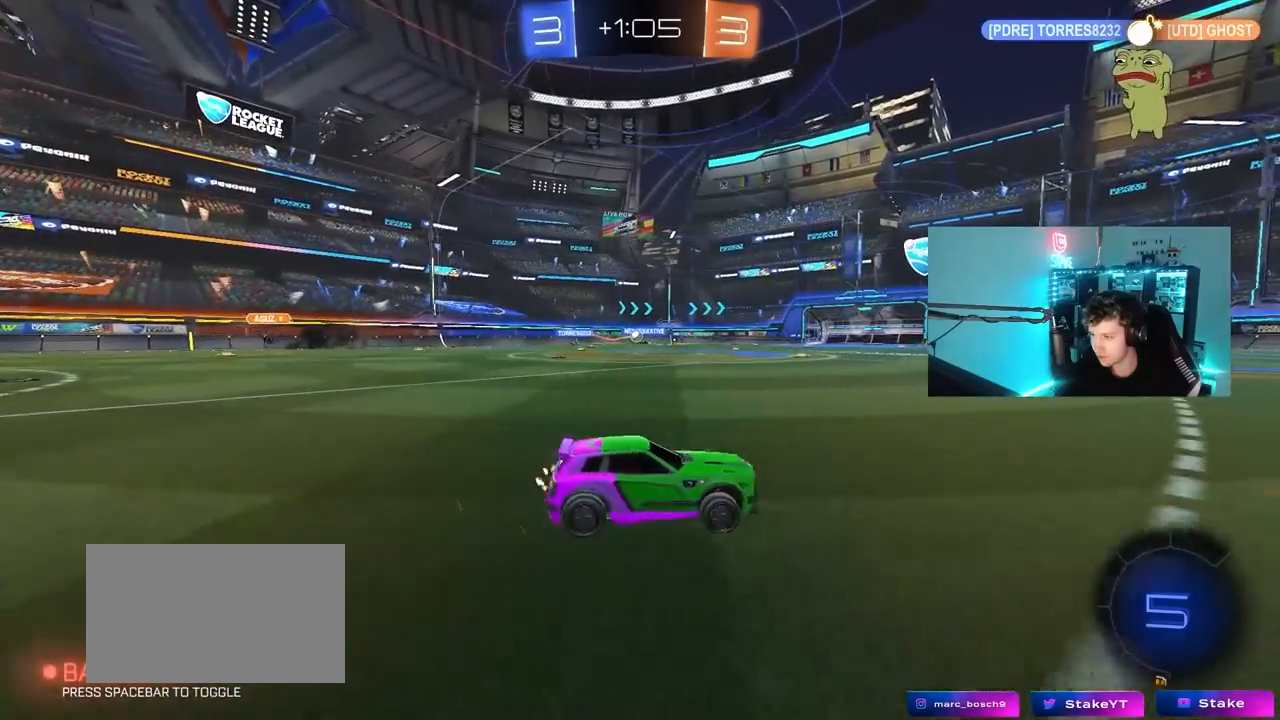
{"keys": ["d", "w"], "mouse": [], "mouse_move": "still", "events": [[67, "shift", "up"], [383, "a", "down"], [383, "d", "up"], [433, "a", "up"], [433, "d", "down"]]}
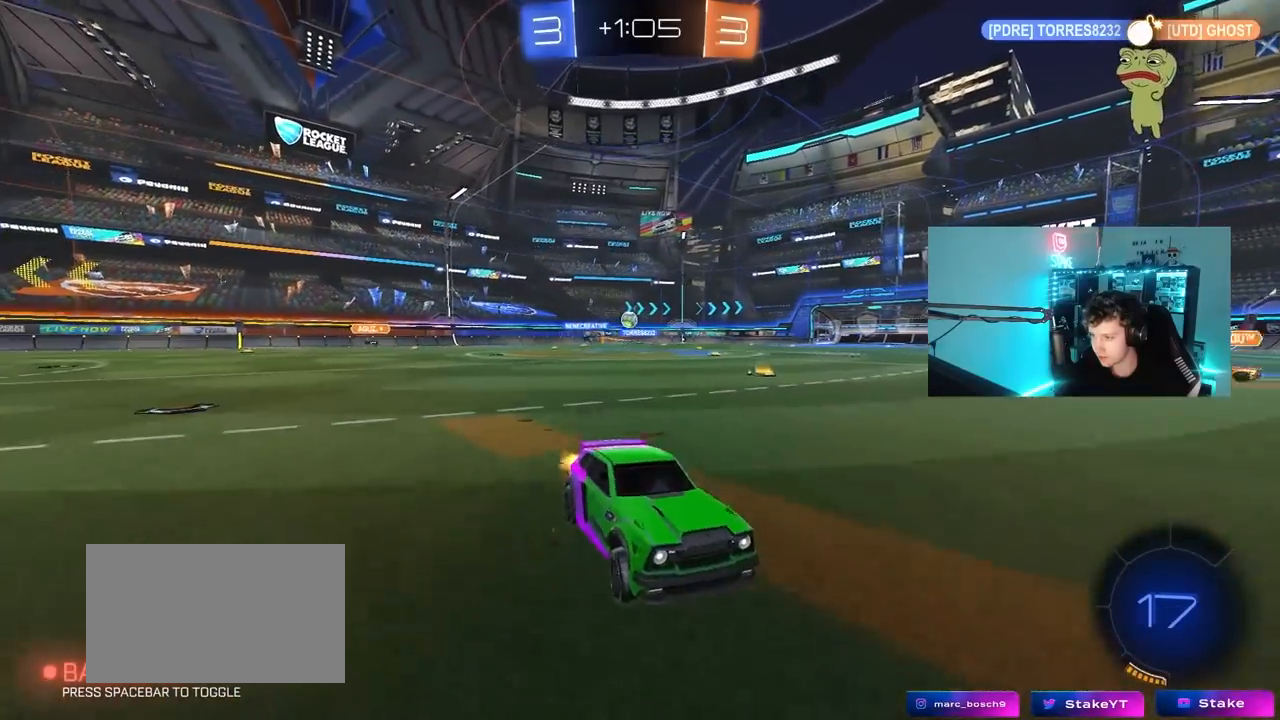
{"keys": ["d", "s"], "mouse": [], "mouse_move": "still", "events": [[33, "s", "down"], [33, "w", "up"], [167, "d", "up"], [267, "d", "down"]]}
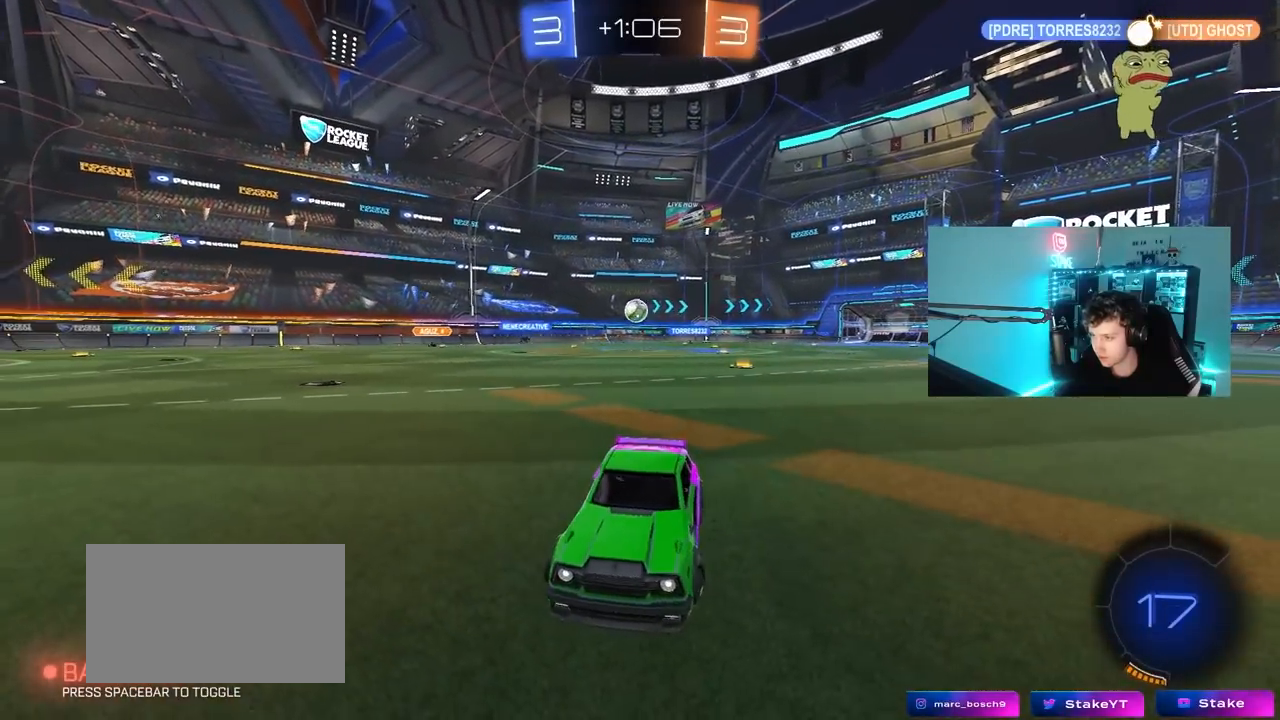
{"keys": ["s"], "mouse": [], "mouse_move": "still", "events": [[233, "d", "up"]]}
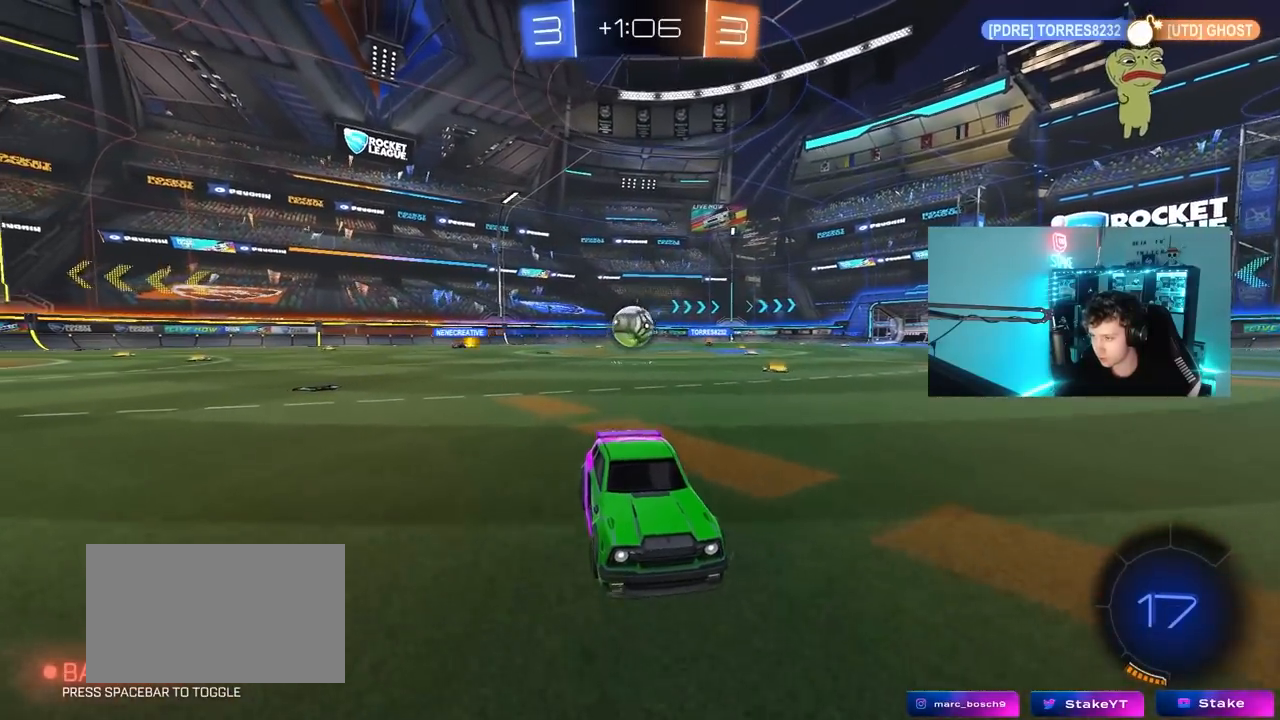
{"keys": ["d", "s"], "mouse": ["right"], "mouse_move": "left", "events": [[100, "mouse_right", "down"], [150, "s", "up"], [250, "mouse_right", "up"], [333, "s", "down"], [383, "d", "down"], [433, "mouse_right", "down"]]}
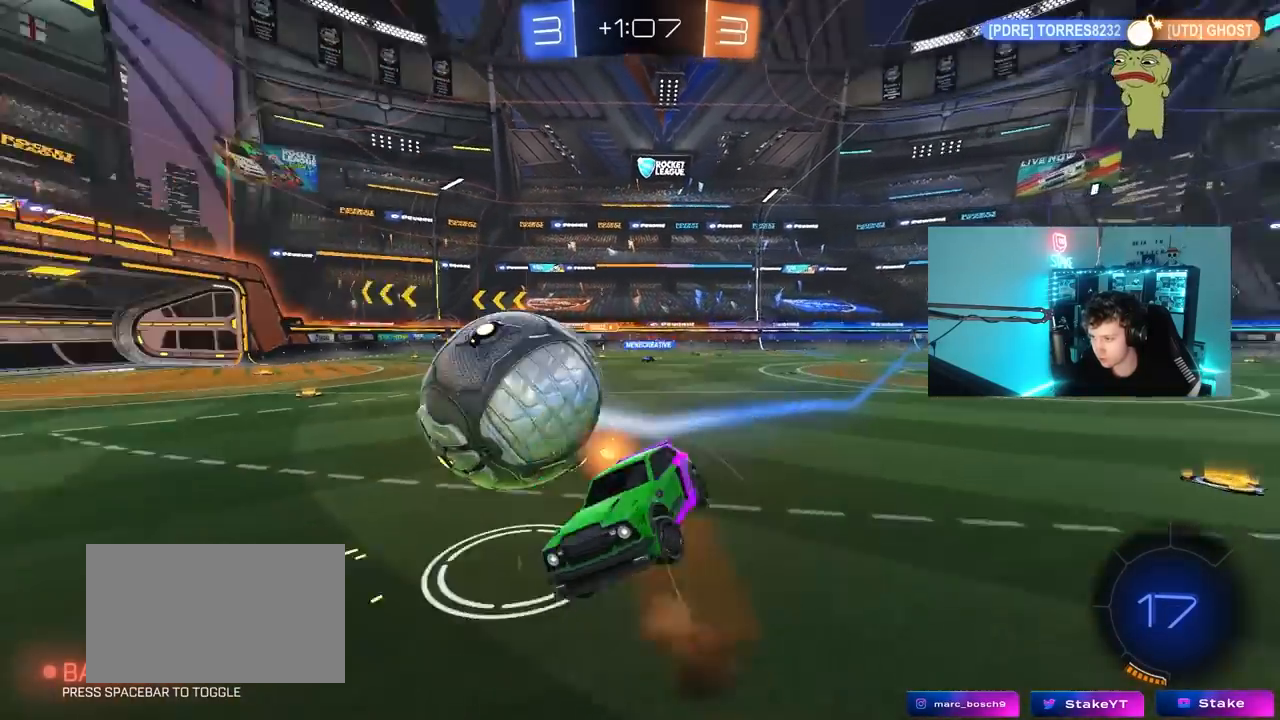
{"keys": ["d", "shift", "w"], "mouse": [], "mouse_move": "still", "events": [[83, "mouse_right", "up"], [300, "s", "up"], [300, "shift", "down"], [500, "w", "down"]]}
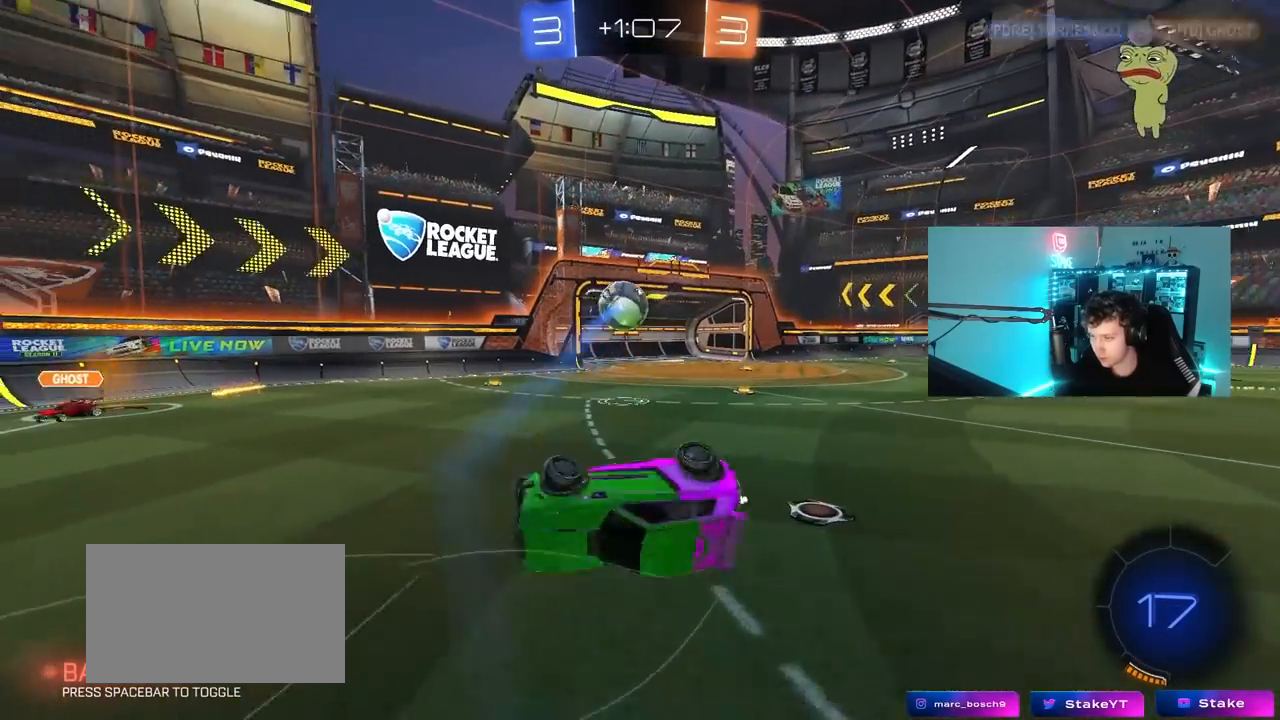
{"keys": [], "mouse": [], "mouse_move": "still", "events": [[50, "shift", "up"], [133, "w", "up"], [233, "w", "down"], [283, "d", "up"], [367, "w", "up"]]}